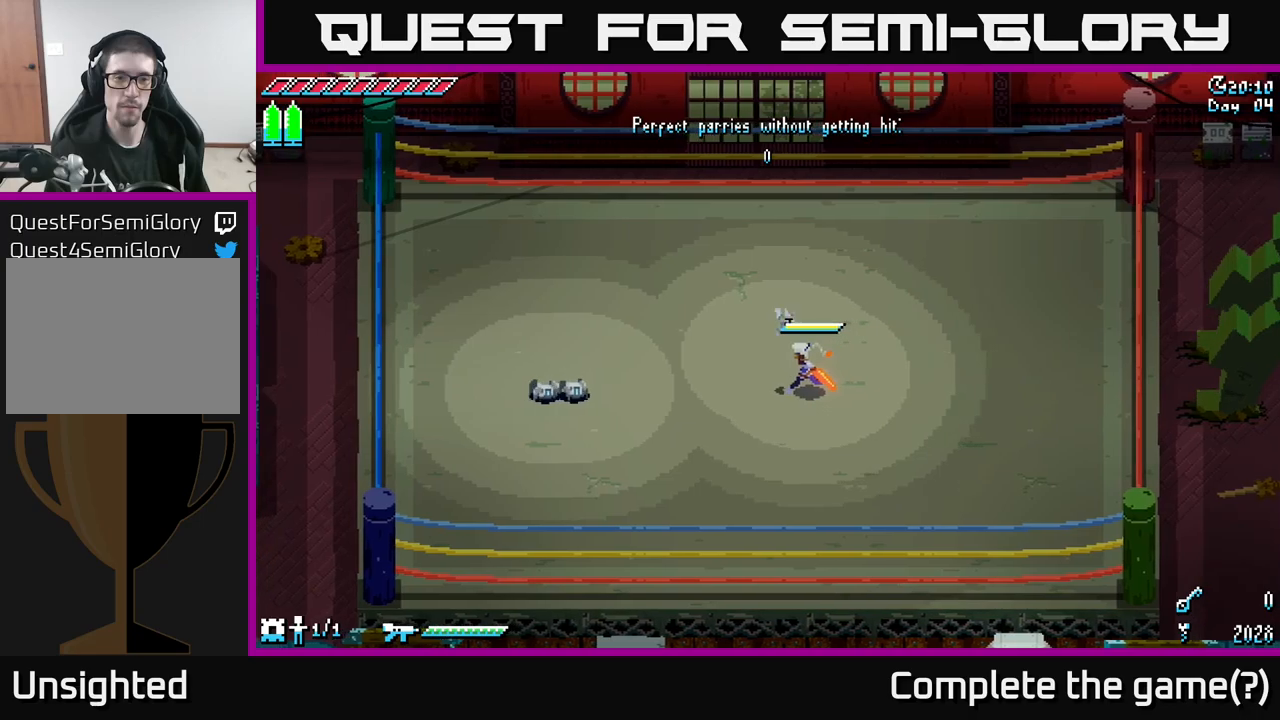
Gameplay with a controller (Xbox layout); each line is a JSON object with the inputs held at the frame after it. "events" lists button and stick changes between this image and that frame as [ms after this image, input, new state], when the widget could be followed in between.
{"buttons": [], "left_stick": "center", "right_stick": "center", "events": [[333, "left_stick", "center"]]}
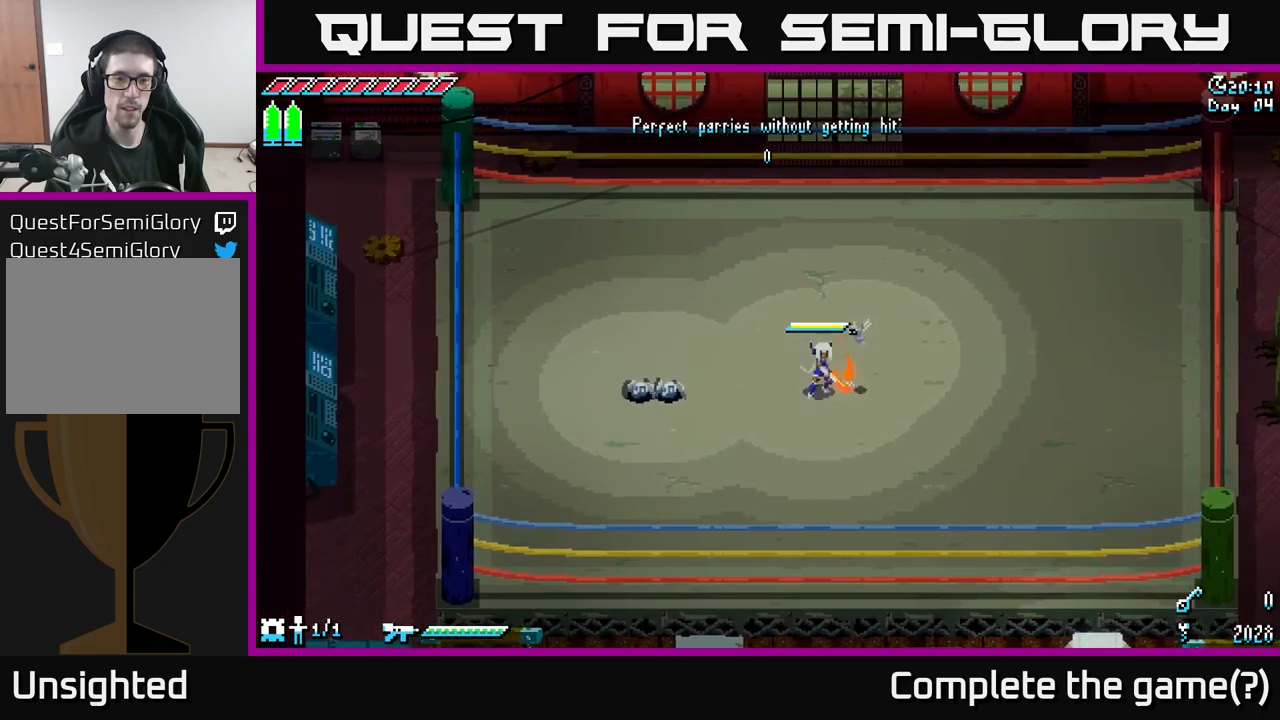
{"buttons": [], "left_stick": "center", "right_stick": "center", "events": []}
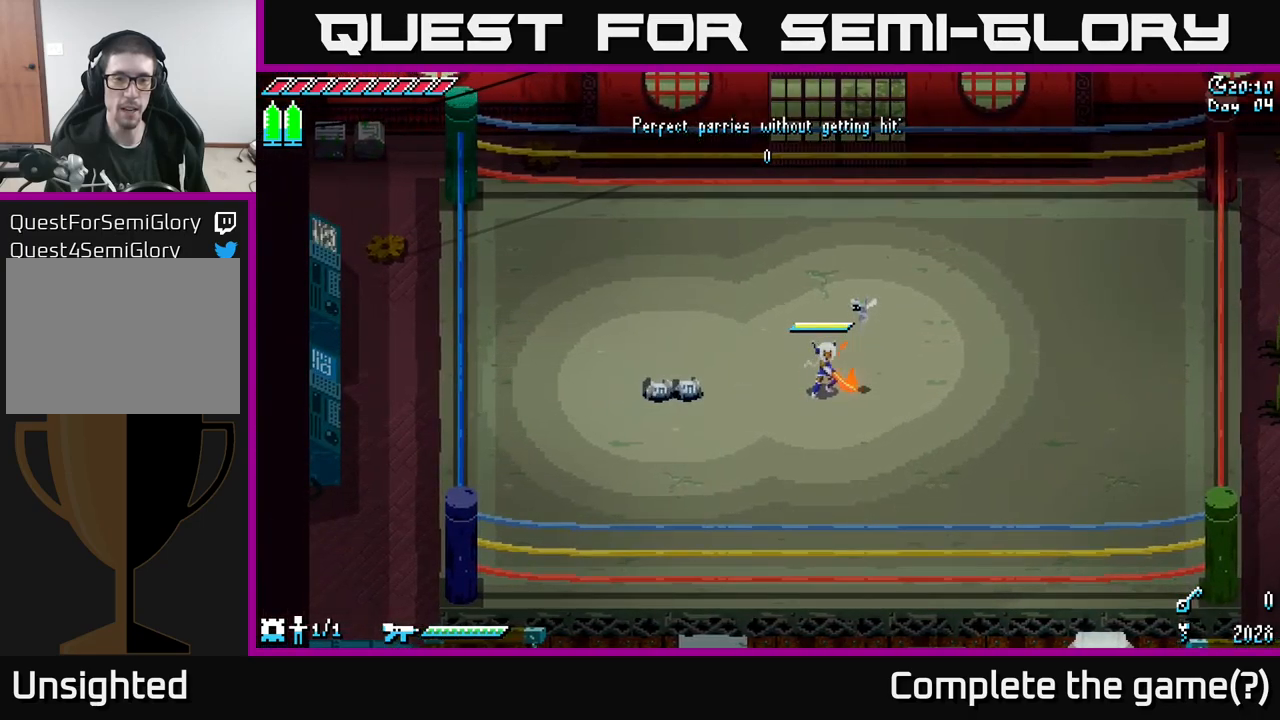
{"buttons": [], "left_stick": "center", "right_stick": "center", "events": []}
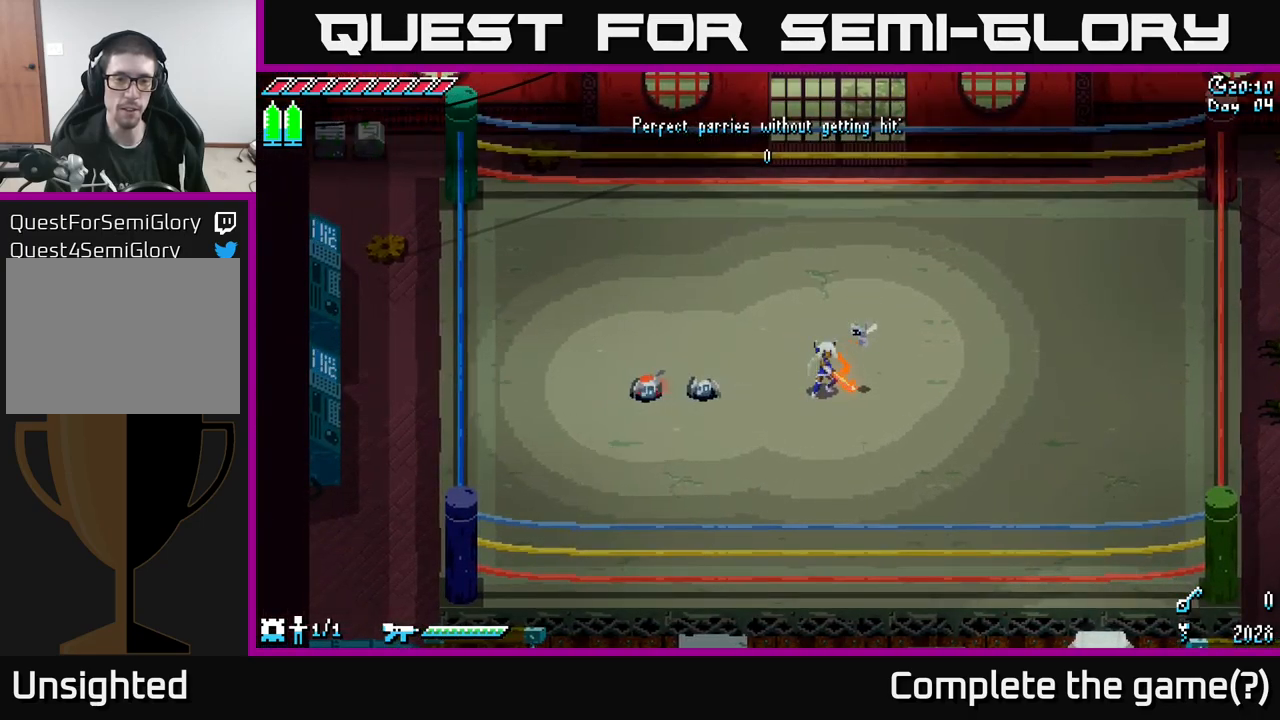
{"buttons": [], "left_stick": "center", "right_stick": "center", "events": []}
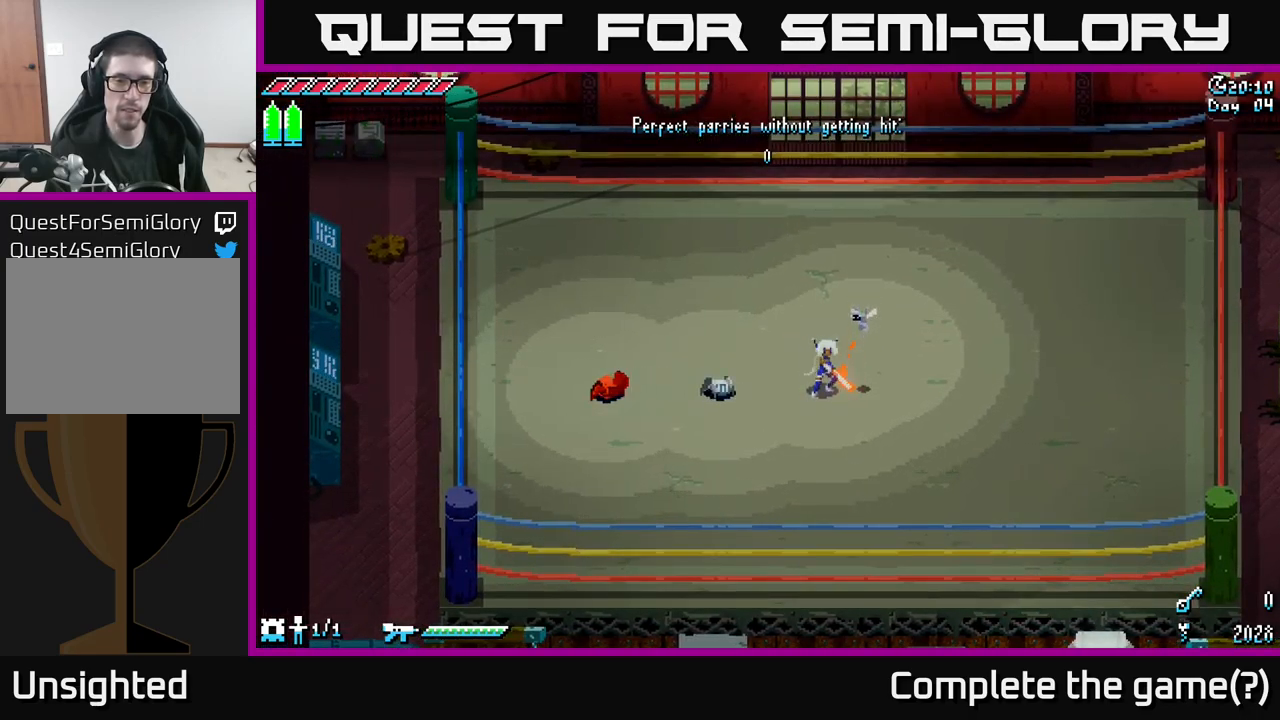
{"buttons": [], "left_stick": "center", "right_stick": "center", "events": [[417, "B", "down"], [500, "B", "up"]]}
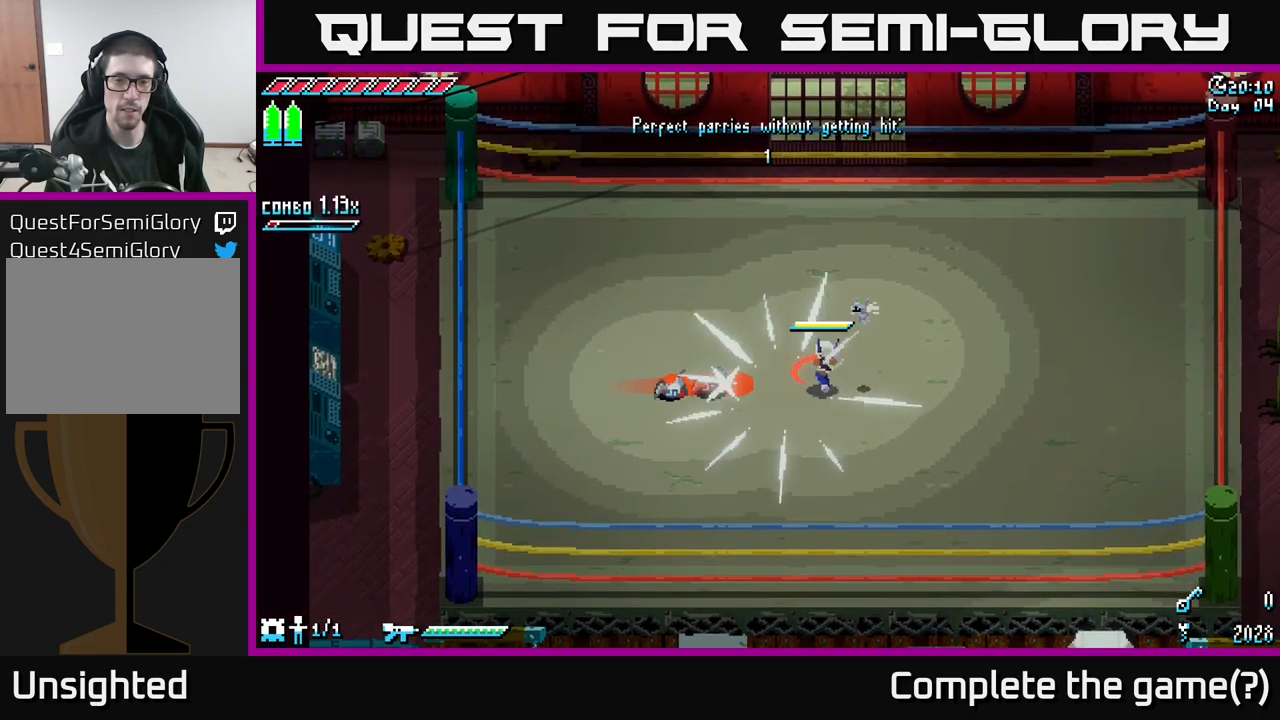
{"buttons": [], "left_stick": "center", "right_stick": "center", "events": []}
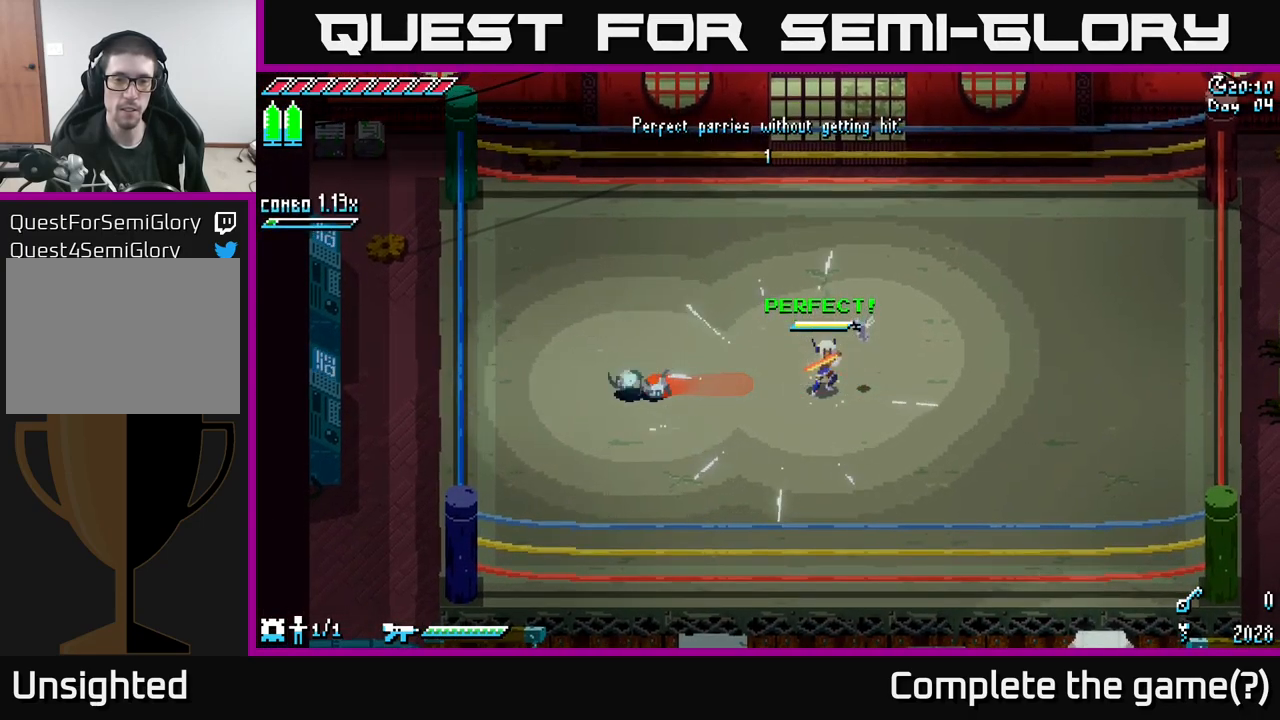
{"buttons": [], "left_stick": "center", "right_stick": "center", "events": []}
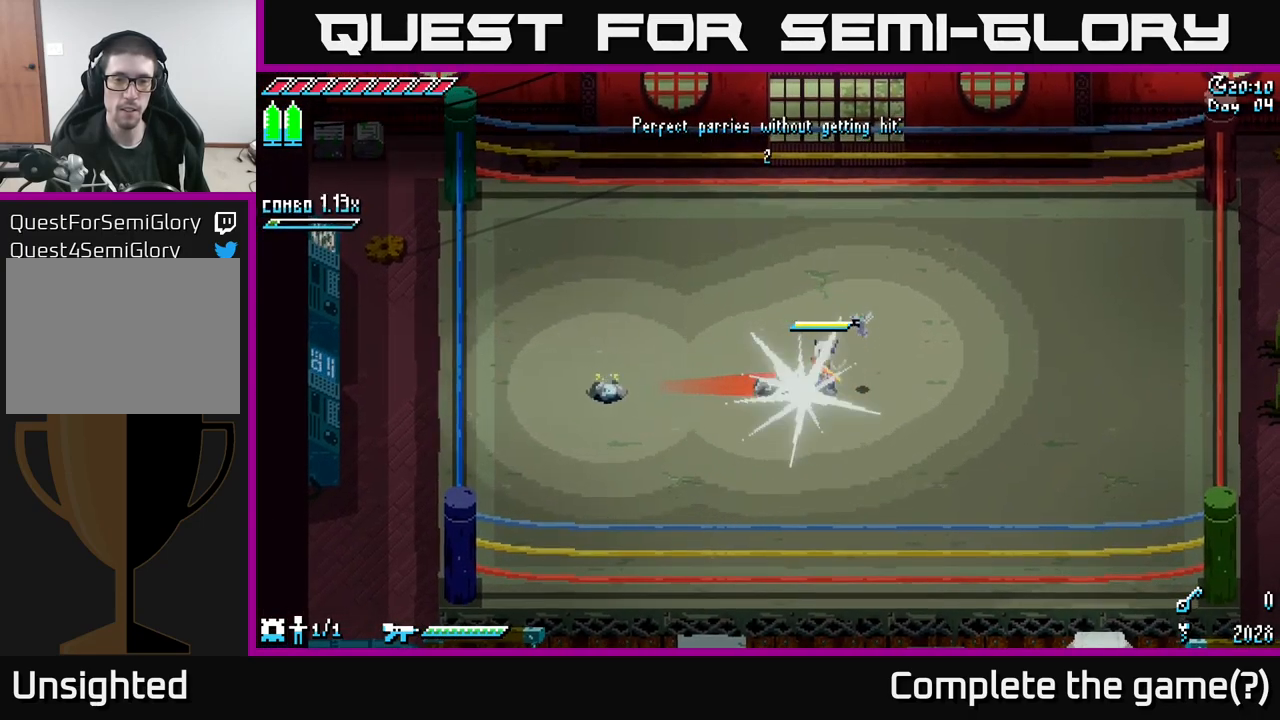
{"buttons": [], "left_stick": "center", "right_stick": "center", "events": [[17, "B", "down"], [67, "B", "up"]]}
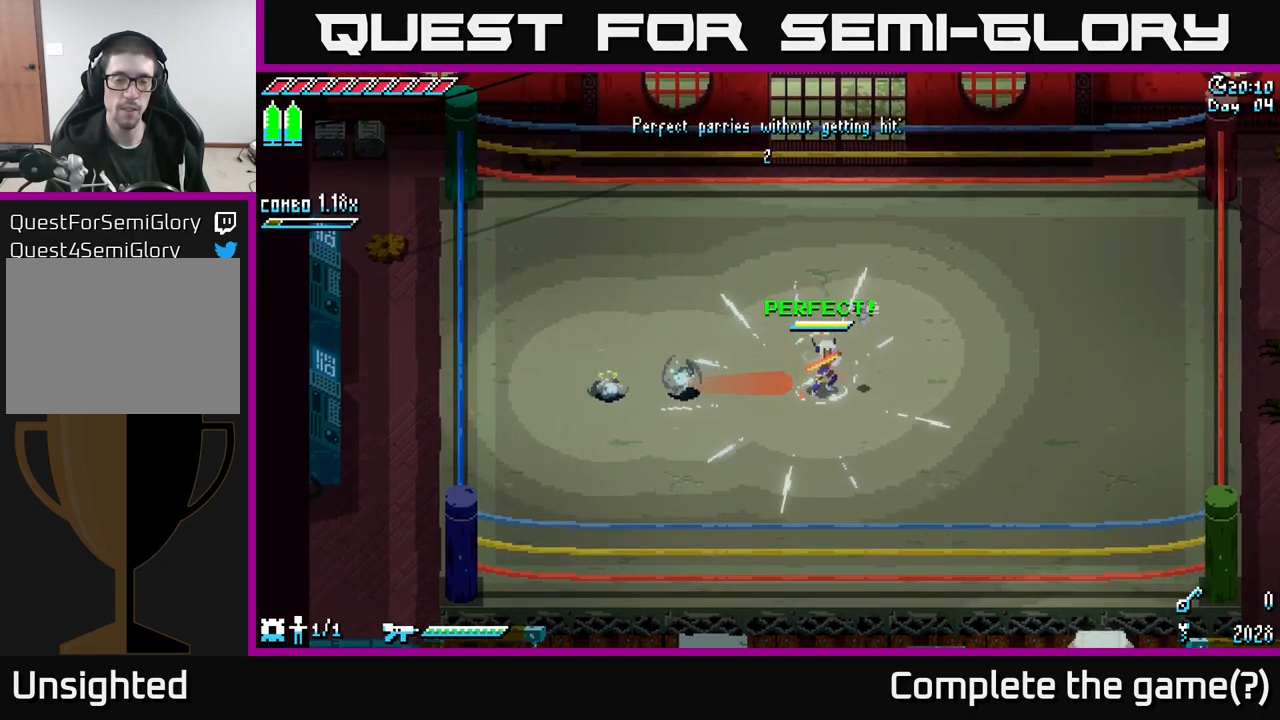
{"buttons": ["X"], "left_stick": "left", "right_stick": "center", "events": [[283, "left_stick", "left"], [433, "X", "down"]]}
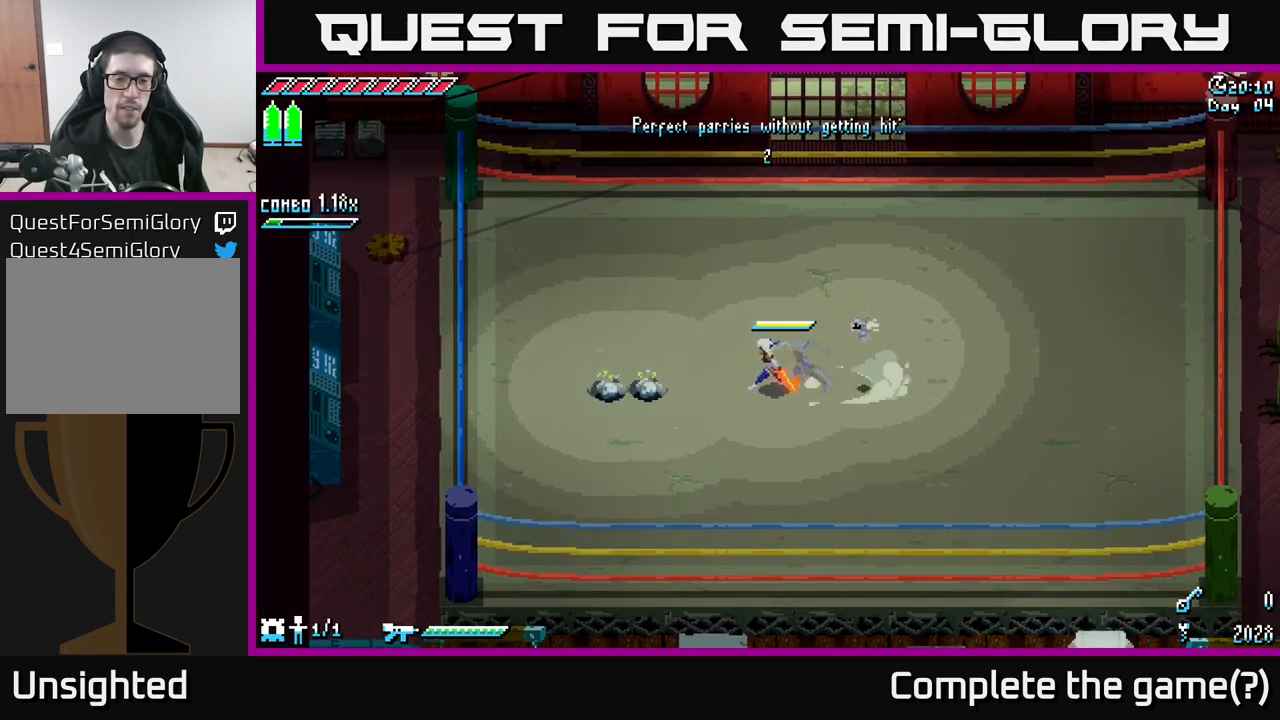
{"buttons": [], "left_stick": "center", "right_stick": "center", "events": [[183, "R2", "down"], [217, "X", "up"], [233, "R2", "up"], [317, "left_stick", "center"]]}
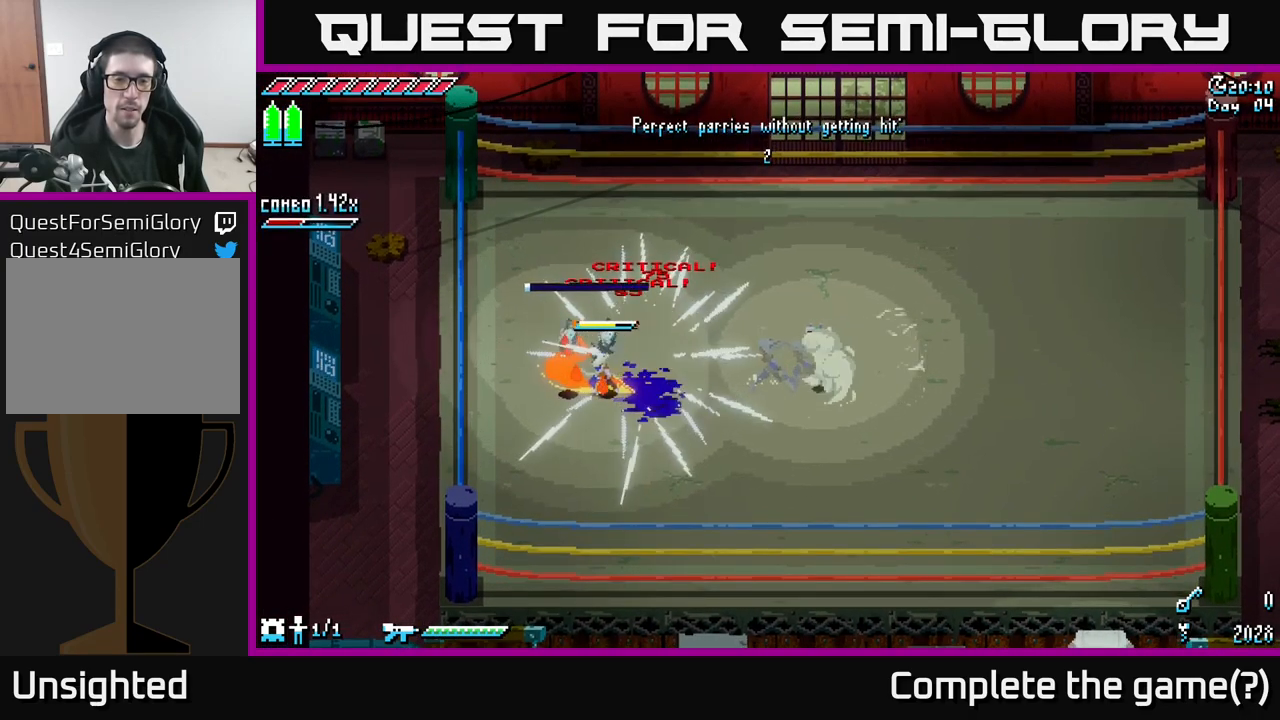
{"buttons": [], "left_stick": "center", "right_stick": "center", "events": []}
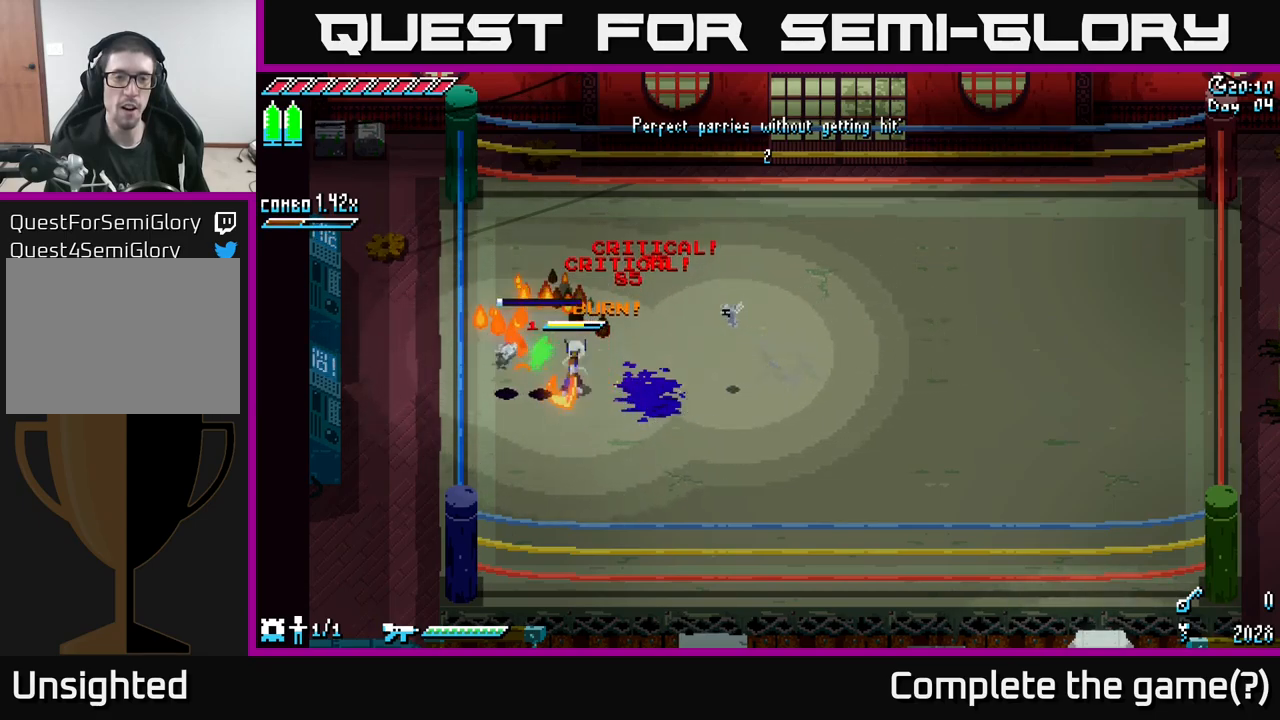
{"buttons": [], "left_stick": "right", "right_stick": "center", "events": [[100, "left_stick", "right"]]}
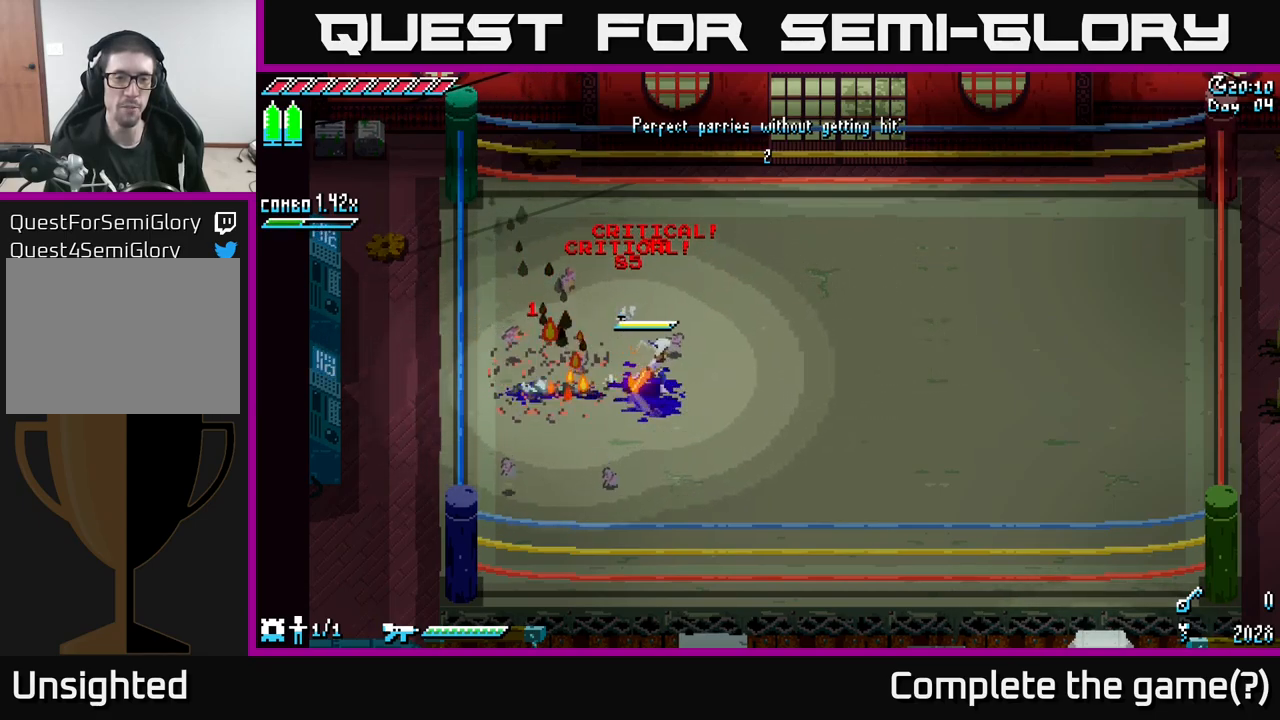
{"buttons": [], "left_stick": "center", "right_stick": "center", "events": [[434, "left_stick", "center"]]}
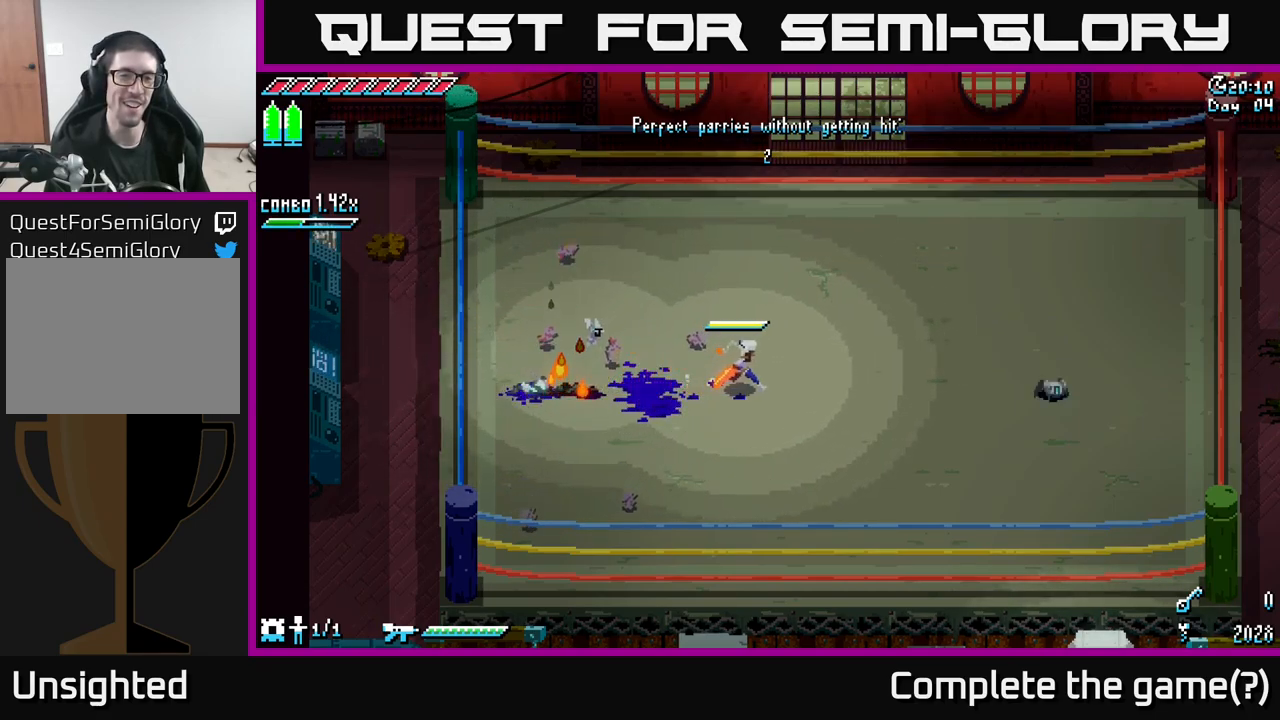
{"buttons": [], "left_stick": "center", "right_stick": "center", "events": [[117, "left_stick", "right"], [400, "left_stick", "center"]]}
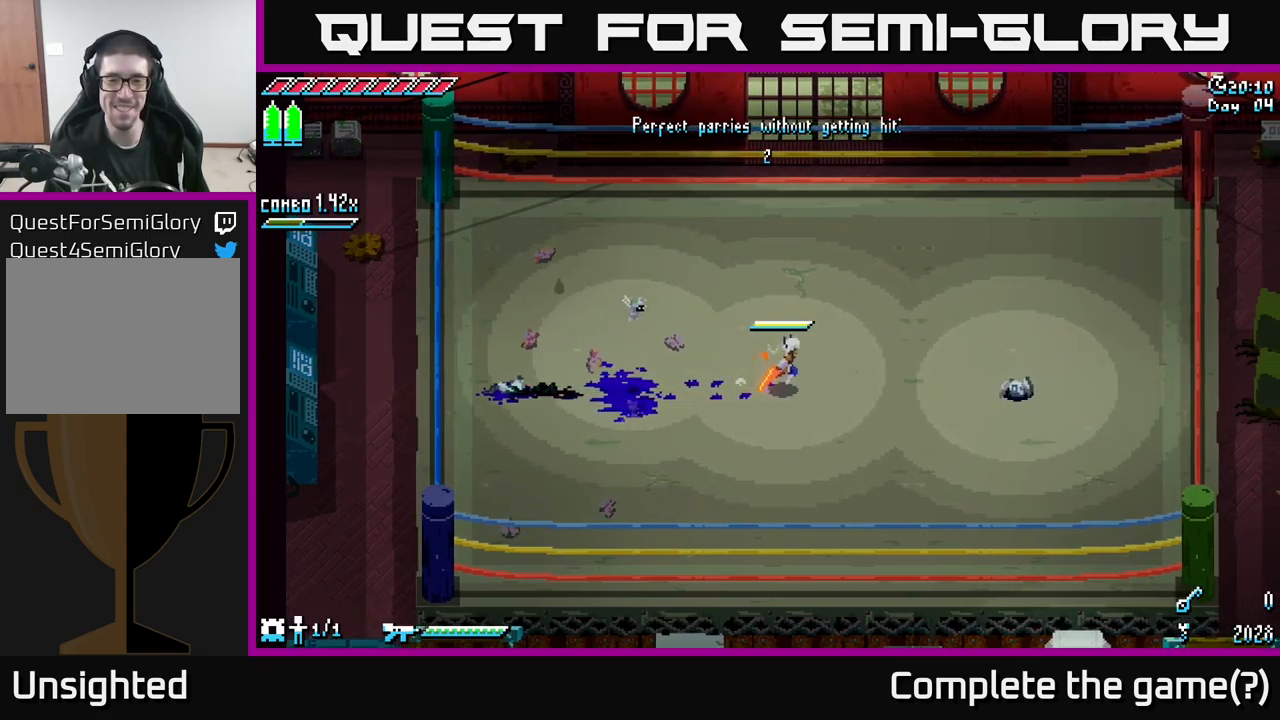
{"buttons": [], "left_stick": "right", "right_stick": "center", "events": [[284, "left_stick", "right"]]}
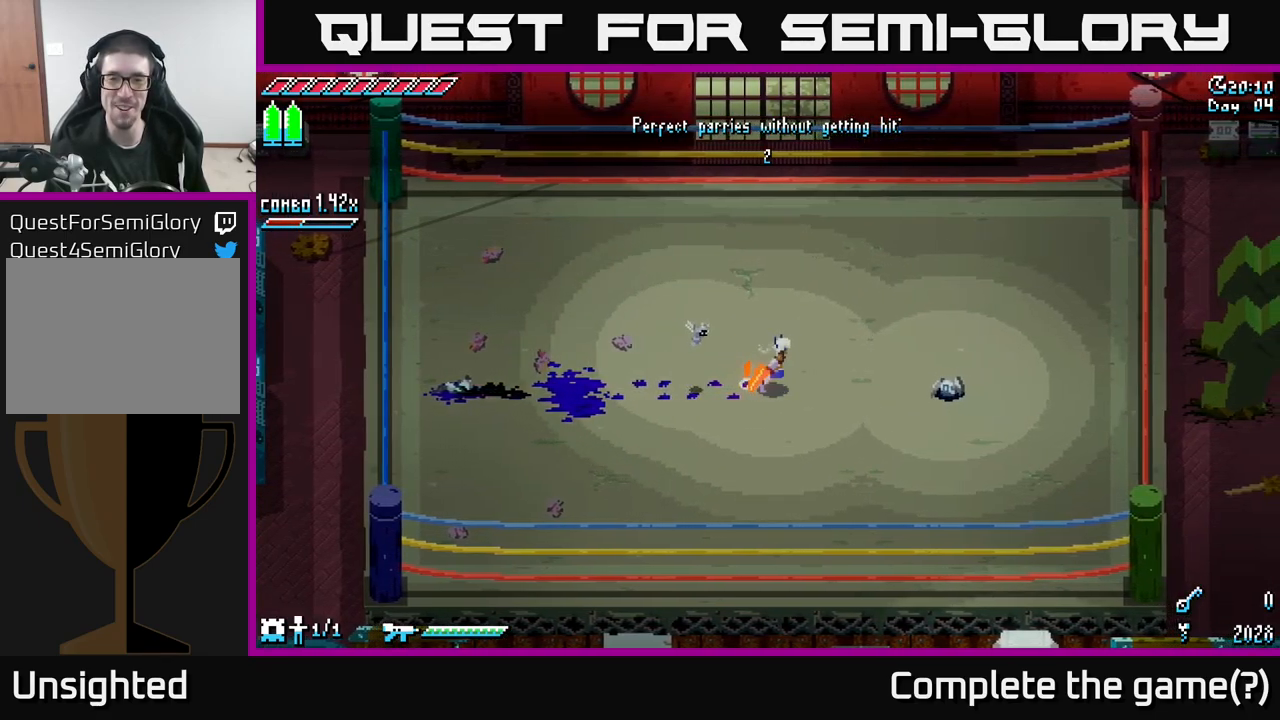
{"buttons": [], "left_stick": "center", "right_stick": "center", "events": [[167, "left_stick", "center"]]}
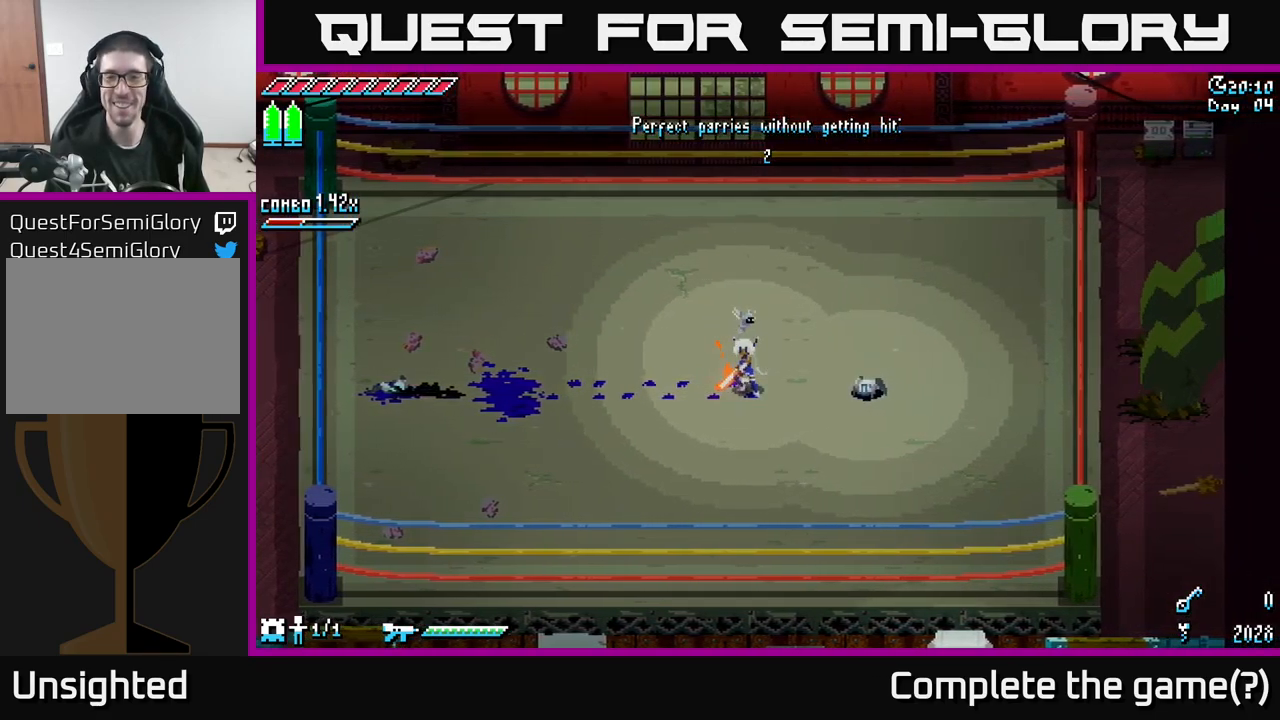
{"buttons": [], "left_stick": "center", "right_stick": "center", "events": []}
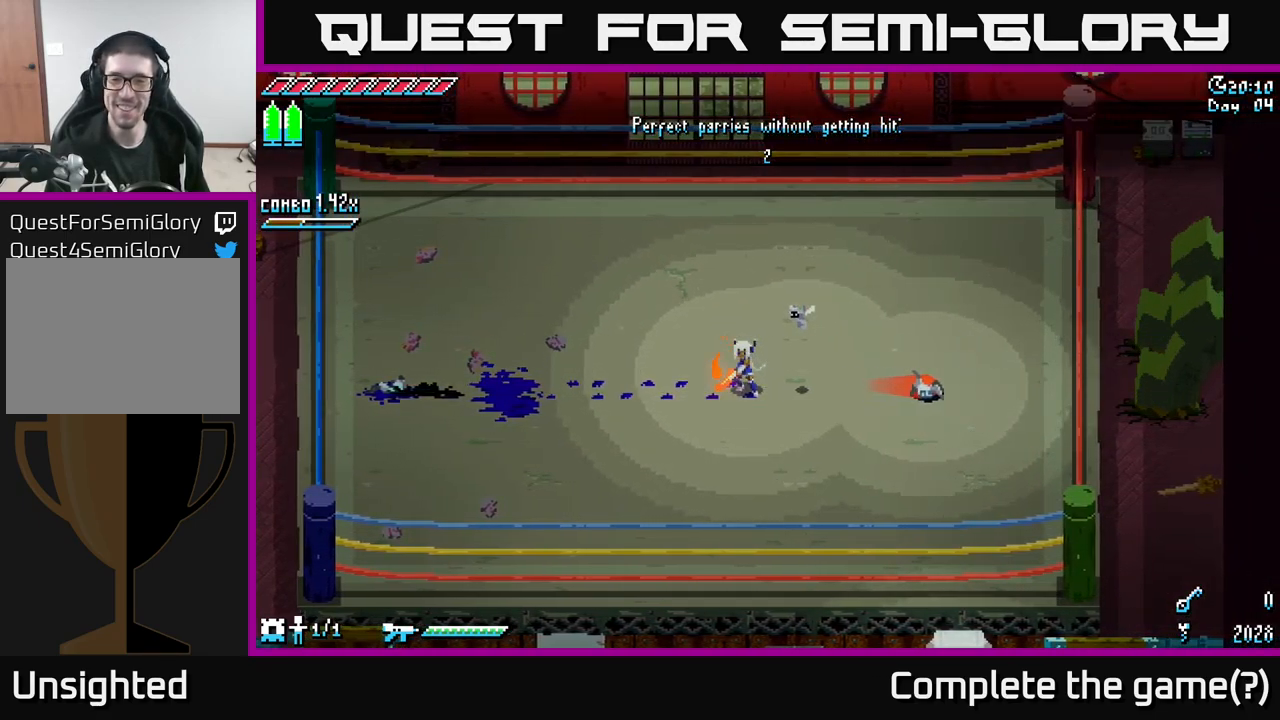
{"buttons": [], "left_stick": "right", "right_stick": "center", "events": [[500, "left_stick", "right"]]}
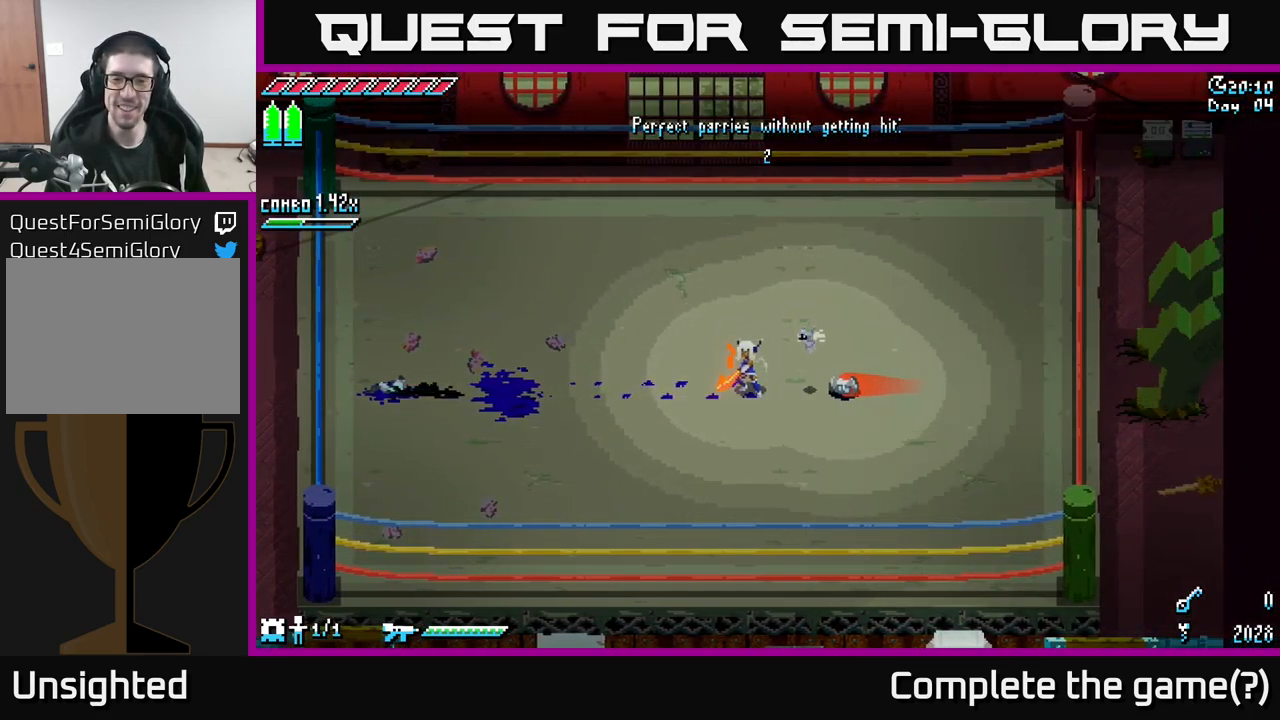
{"buttons": ["X"], "left_stick": "right", "right_stick": "center", "events": [[67, "B", "down"], [134, "B", "up"], [134, "left_stick", "center"], [284, "left_stick", "right"], [434, "X", "down"]]}
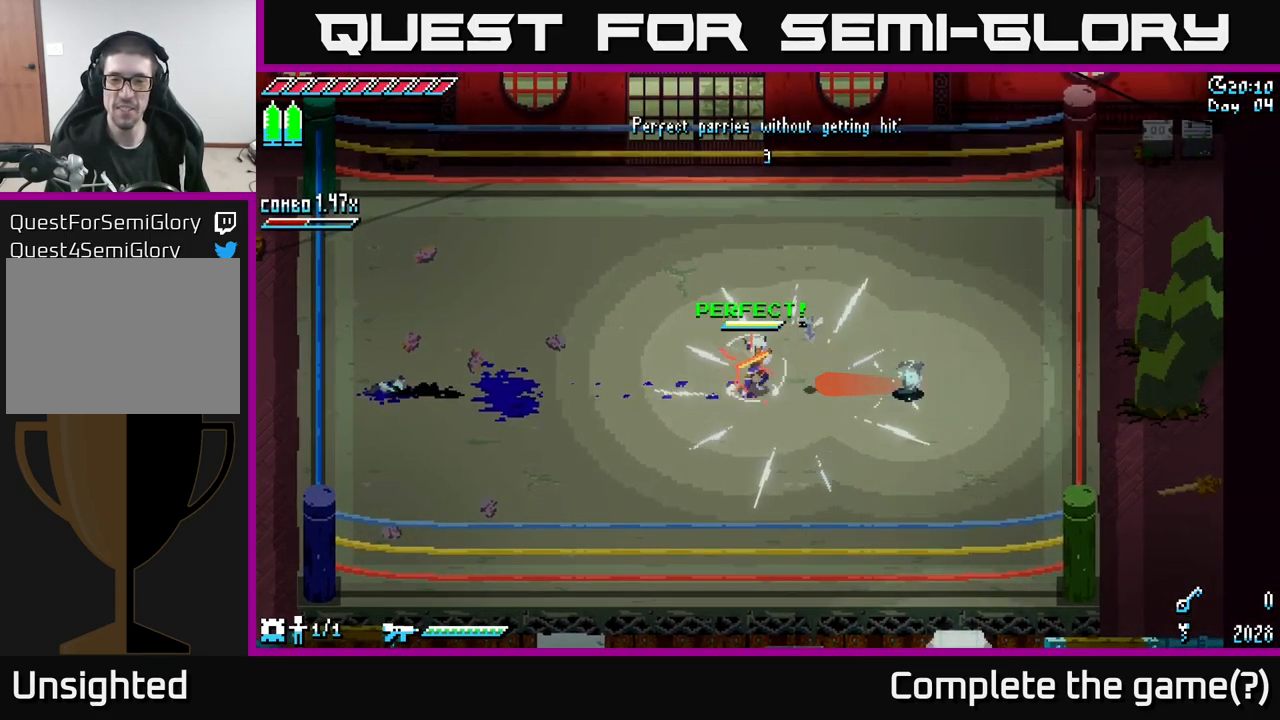
{"buttons": ["X"], "left_stick": "right", "right_stick": "center", "events": []}
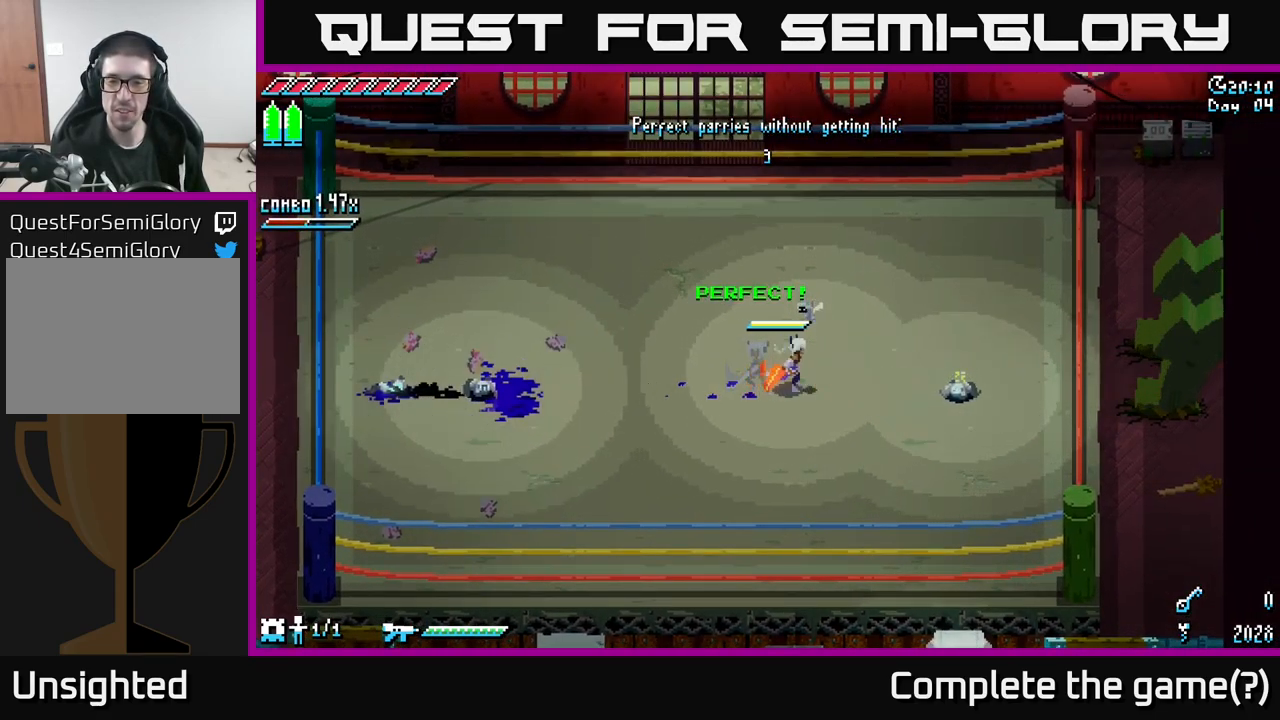
{"buttons": [], "left_stick": "center", "right_stick": "center", "events": [[150, "R2", "down"], [216, "R2", "up"], [333, "left_stick", "center"], [350, "X", "up"]]}
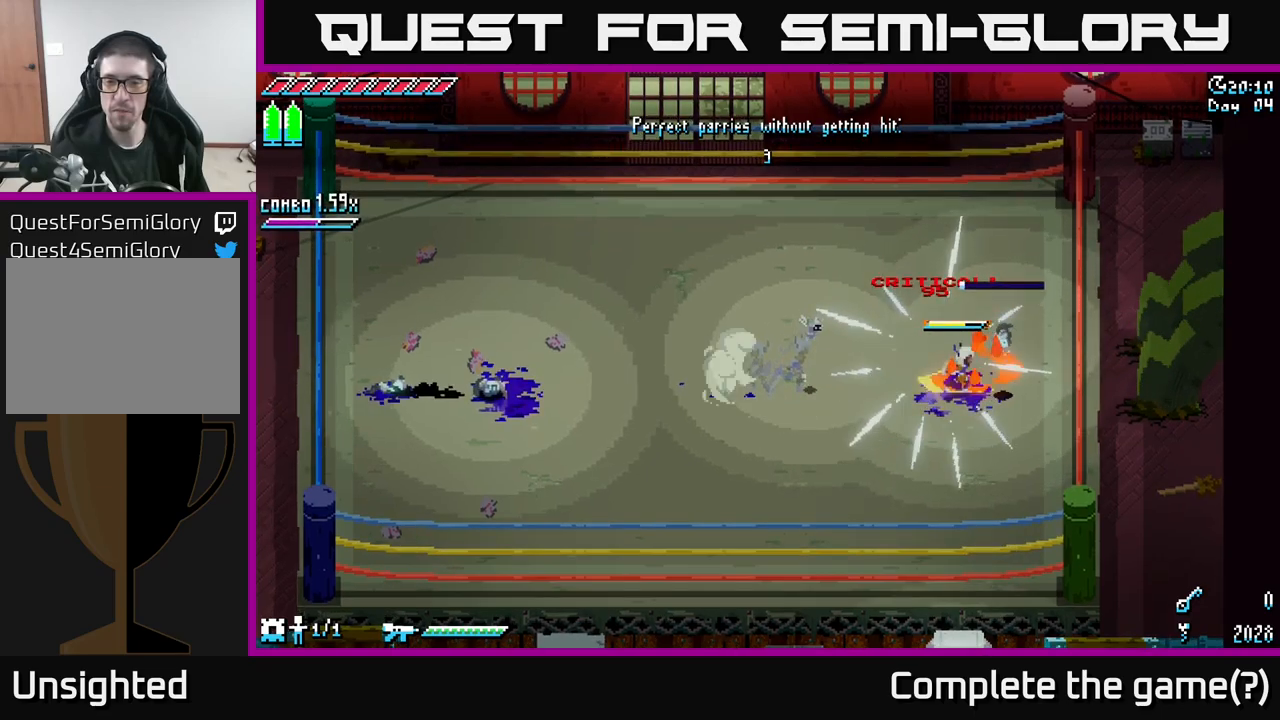
{"buttons": ["X"], "left_stick": "left", "right_stick": "center", "events": [[16, "left_stick", "left"], [233, "X", "down"]]}
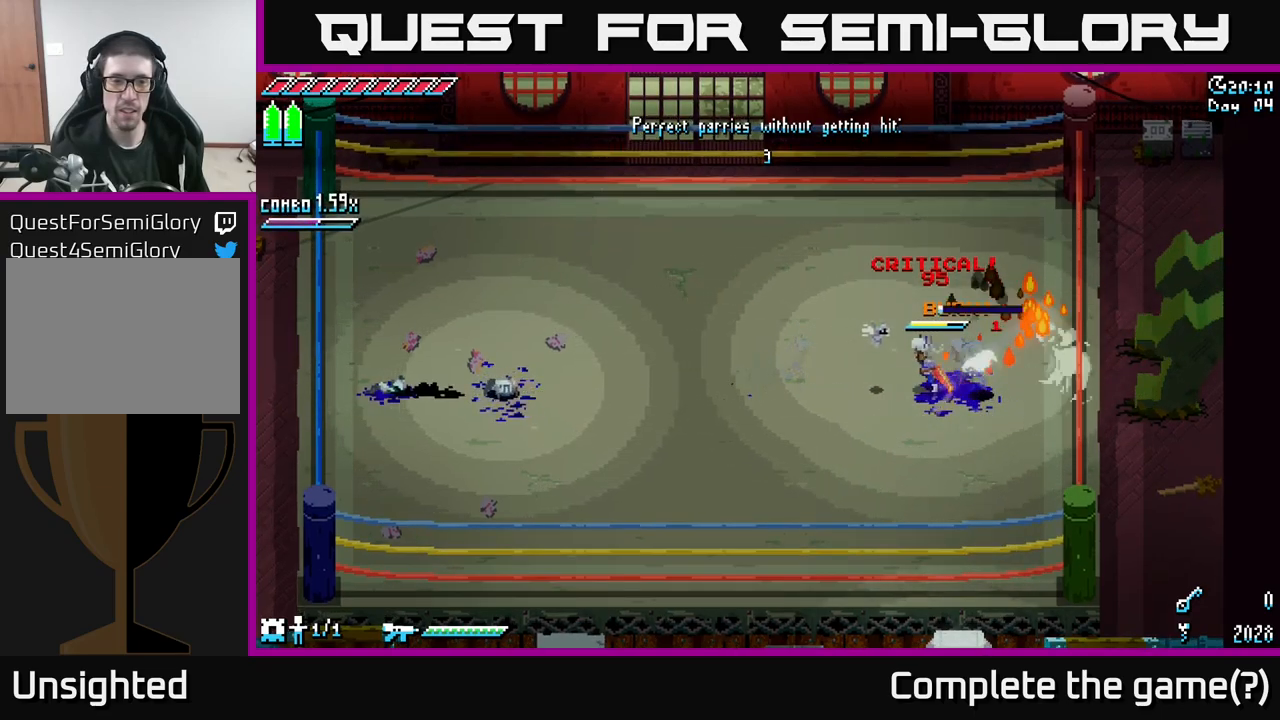
{"buttons": ["X"], "left_stick": "left", "right_stick": "center", "events": []}
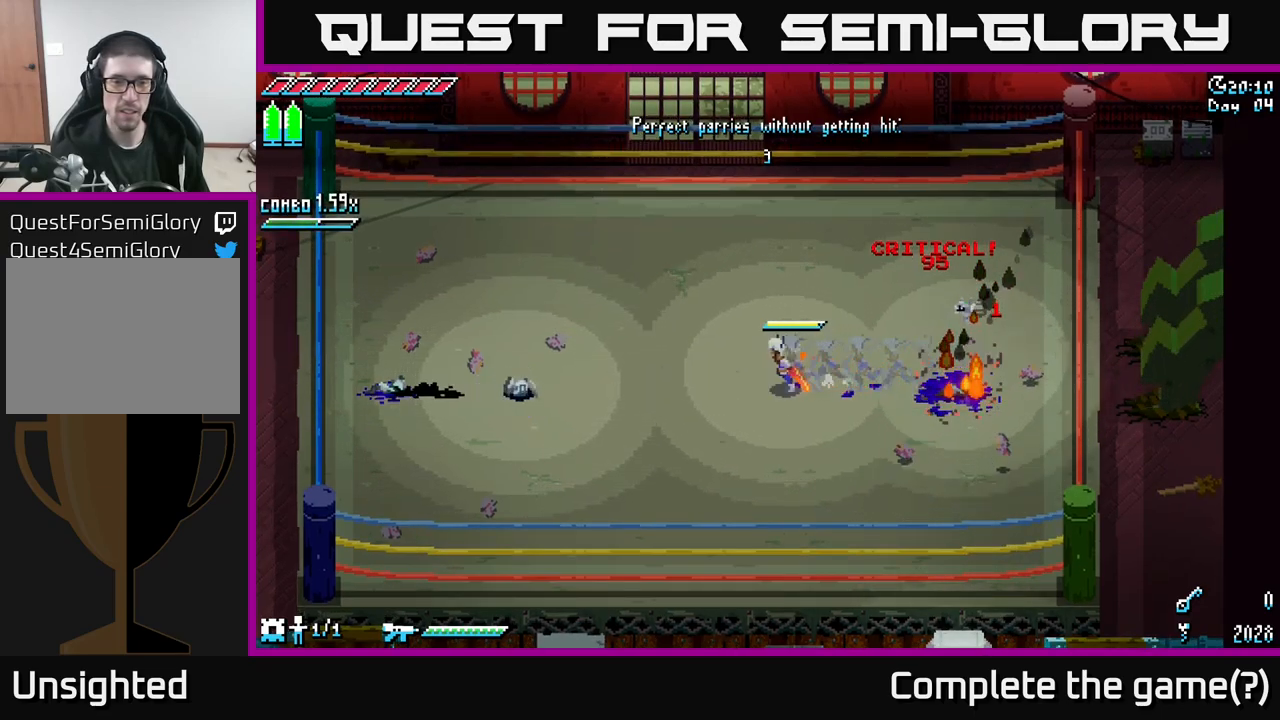
{"buttons": [], "left_stick": "left", "right_stick": "center", "events": [[116, "X", "up"]]}
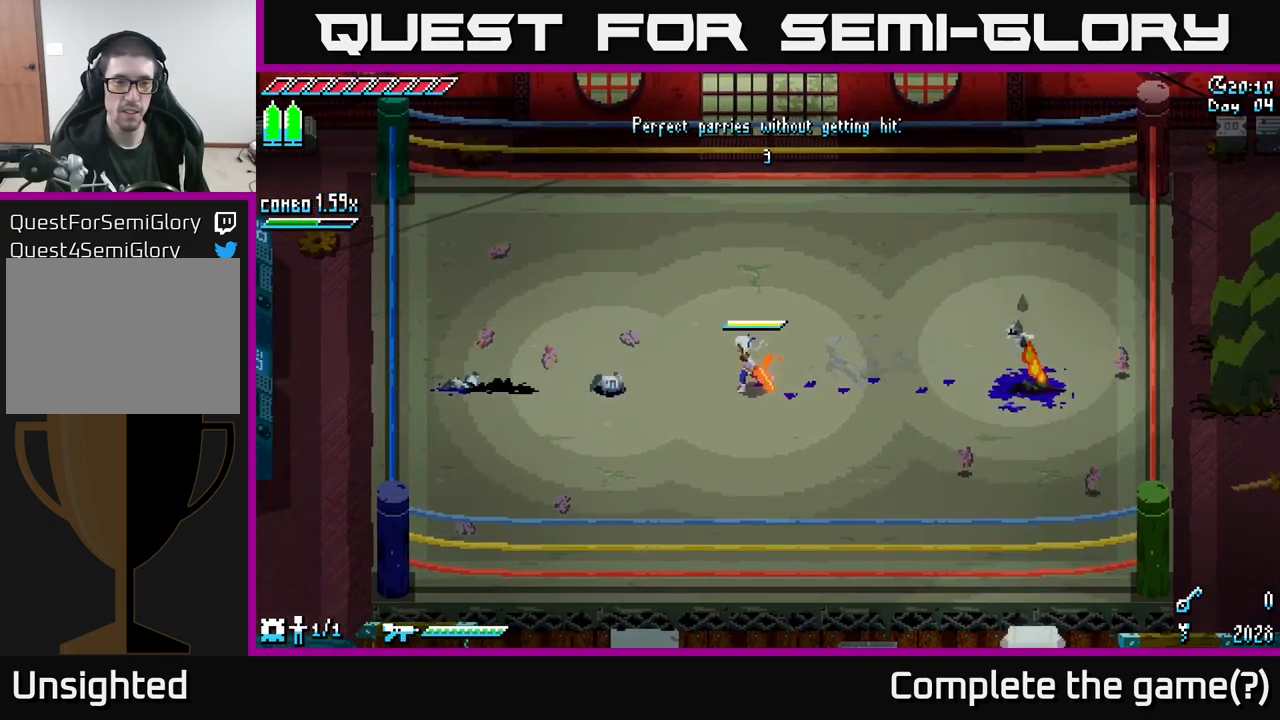
{"buttons": [], "left_stick": "center", "right_stick": "center", "events": [[33, "left_stick", "center"]]}
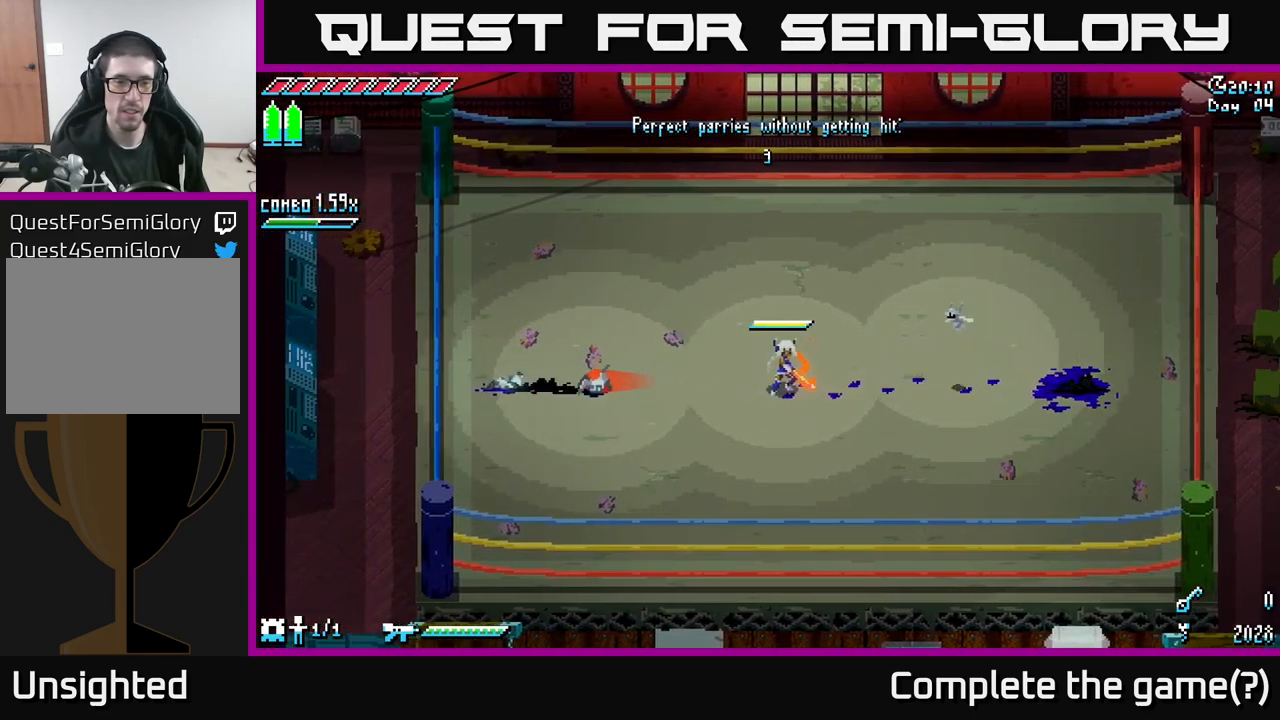
{"buttons": [], "left_stick": "left", "right_stick": "center", "events": [[433, "left_stick", "left"]]}
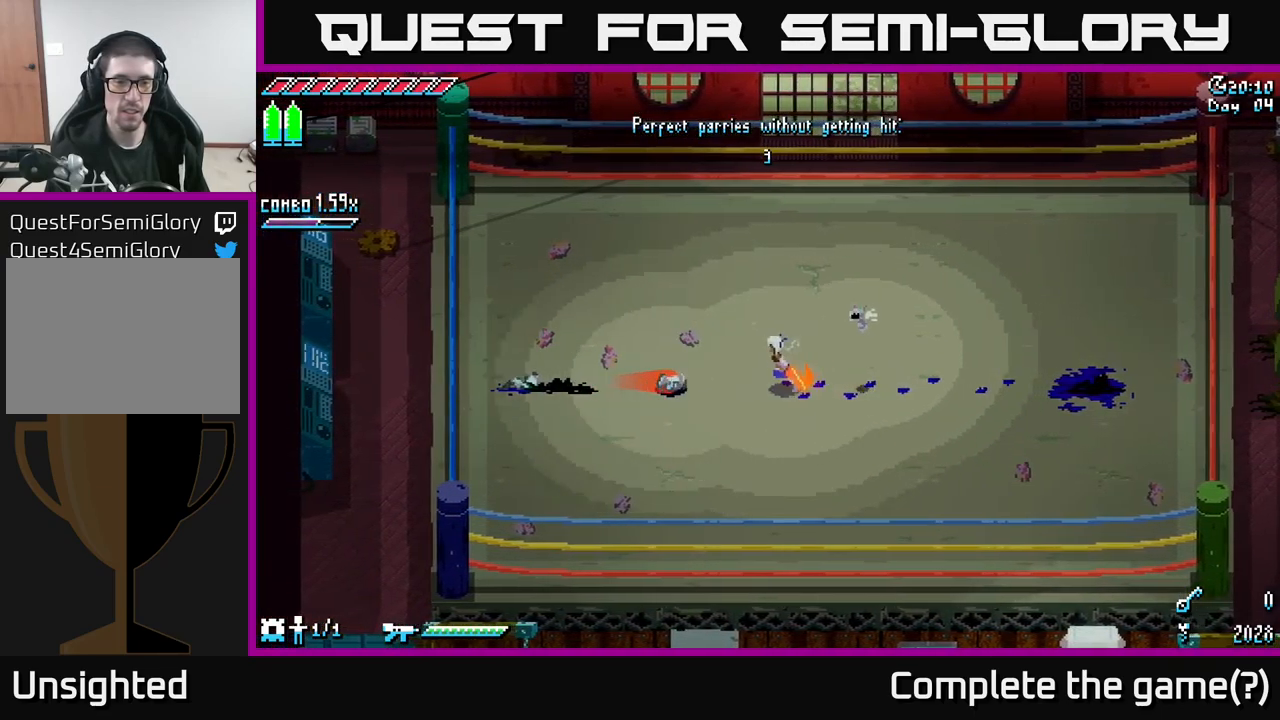
{"buttons": ["X"], "left_stick": "left", "right_stick": "center", "events": [[66, "B", "down"], [166, "B", "up"], [183, "left_stick", "center"], [333, "X", "down"], [416, "left_stick", "left"]]}
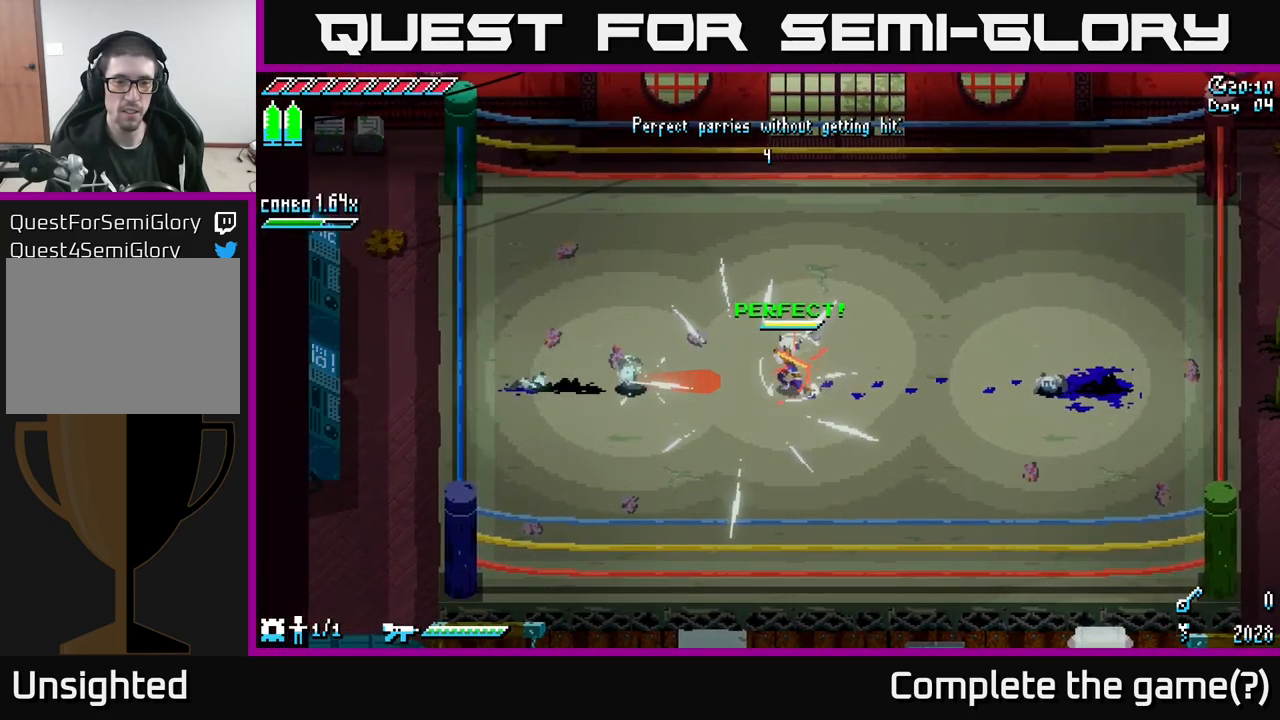
{"buttons": ["X"], "left_stick": "left", "right_stick": "center", "events": [[100, "A", "down"], [200, "A", "up"], [250, "R2", "down"], [366, "R2", "up"]]}
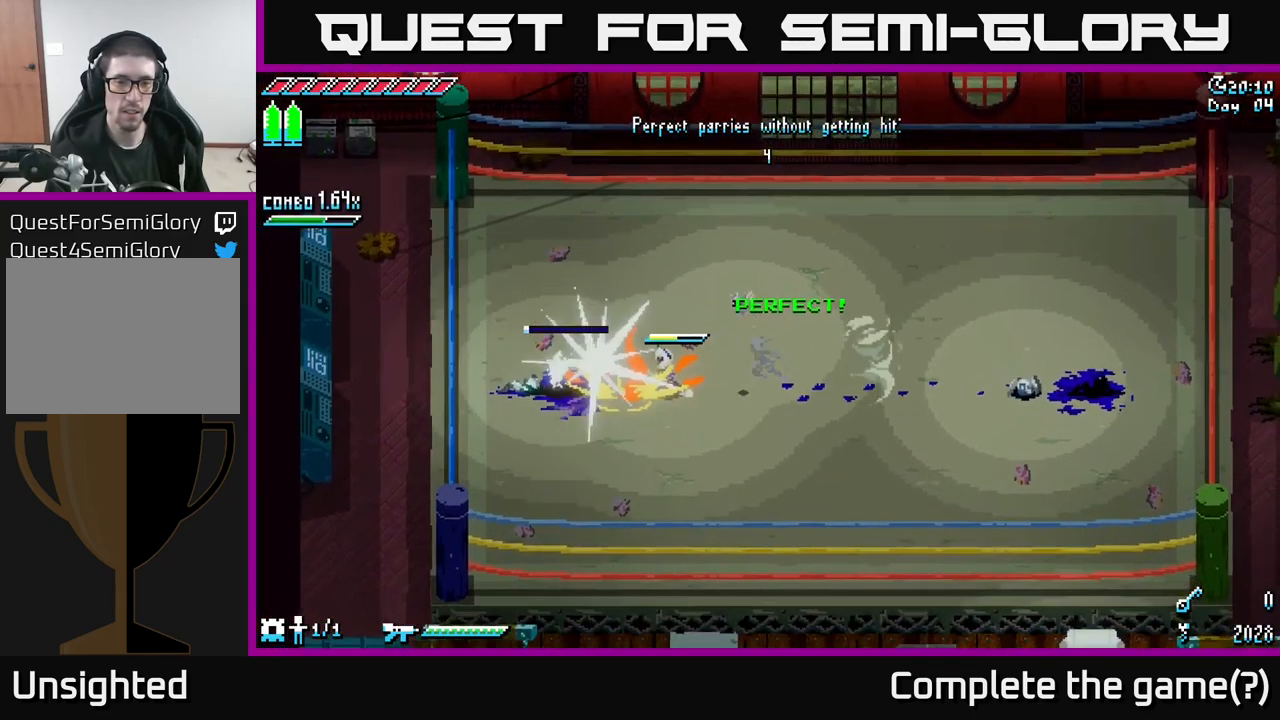
{"buttons": [], "left_stick": "right", "right_stick": "center", "events": [[33, "X", "up"], [100, "left_stick", "center"], [333, "left_stick", "right"]]}